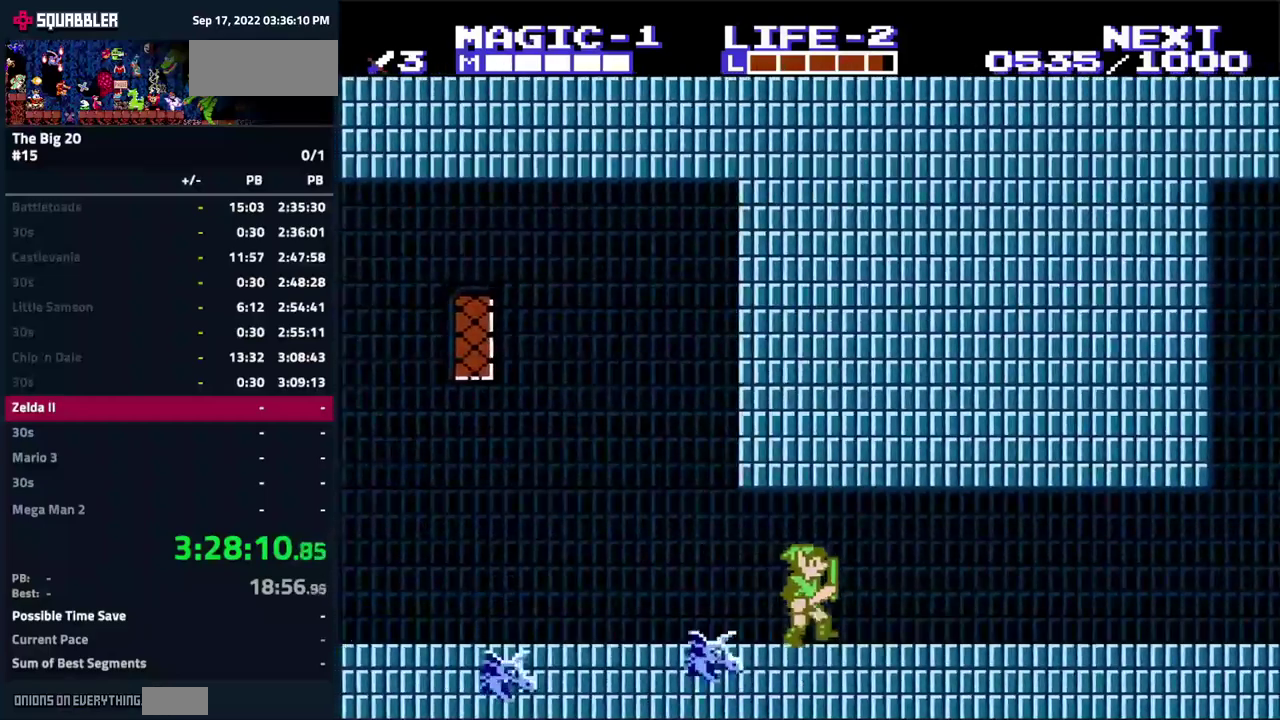
Gameplay with a controller (Nintendo layout); each line is a JSON object with the inputs held at the frame after it. "events" lists button and stick changes between this image and that frame as [ms after this image, input, new state], when the widget could be followed in between. Not read: L3 R3.
{"buttons": ["DPAD_LEFT"], "events": [[84, "DPAD_RIGHT", "up"], [100, "DPAD_LEFT", "down"]]}
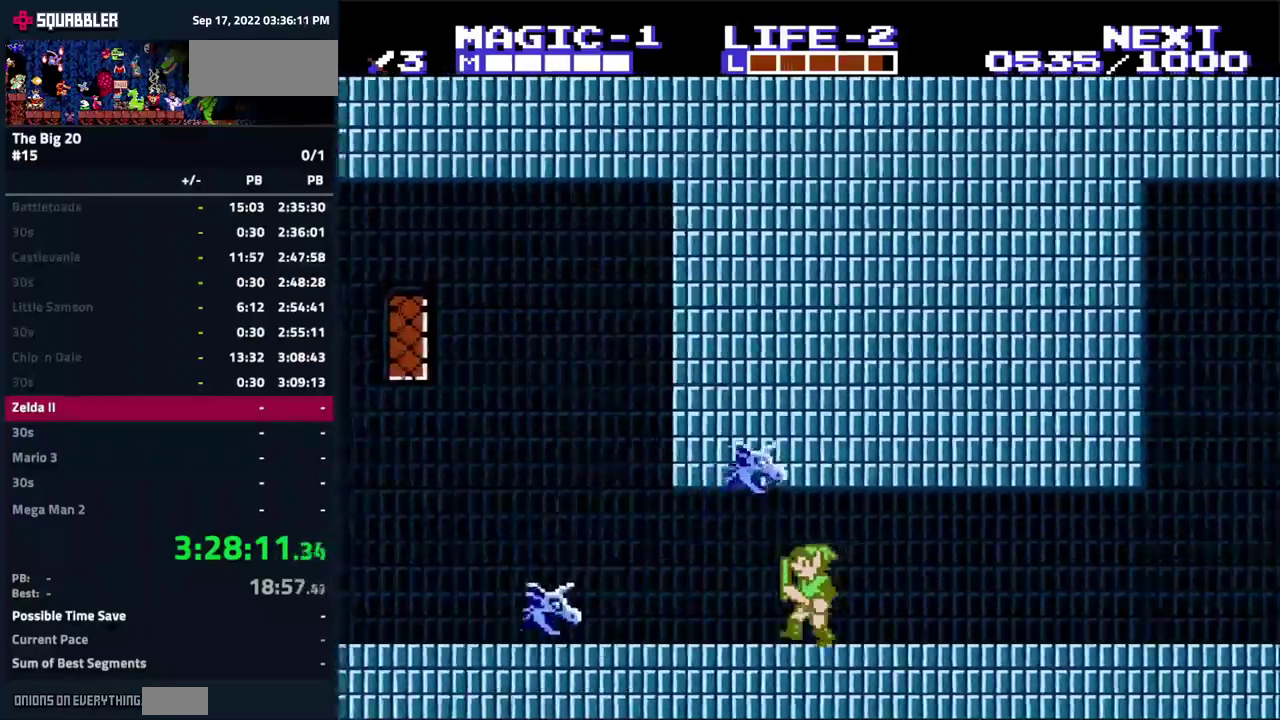
{"buttons": ["DPAD_LEFT"], "events": []}
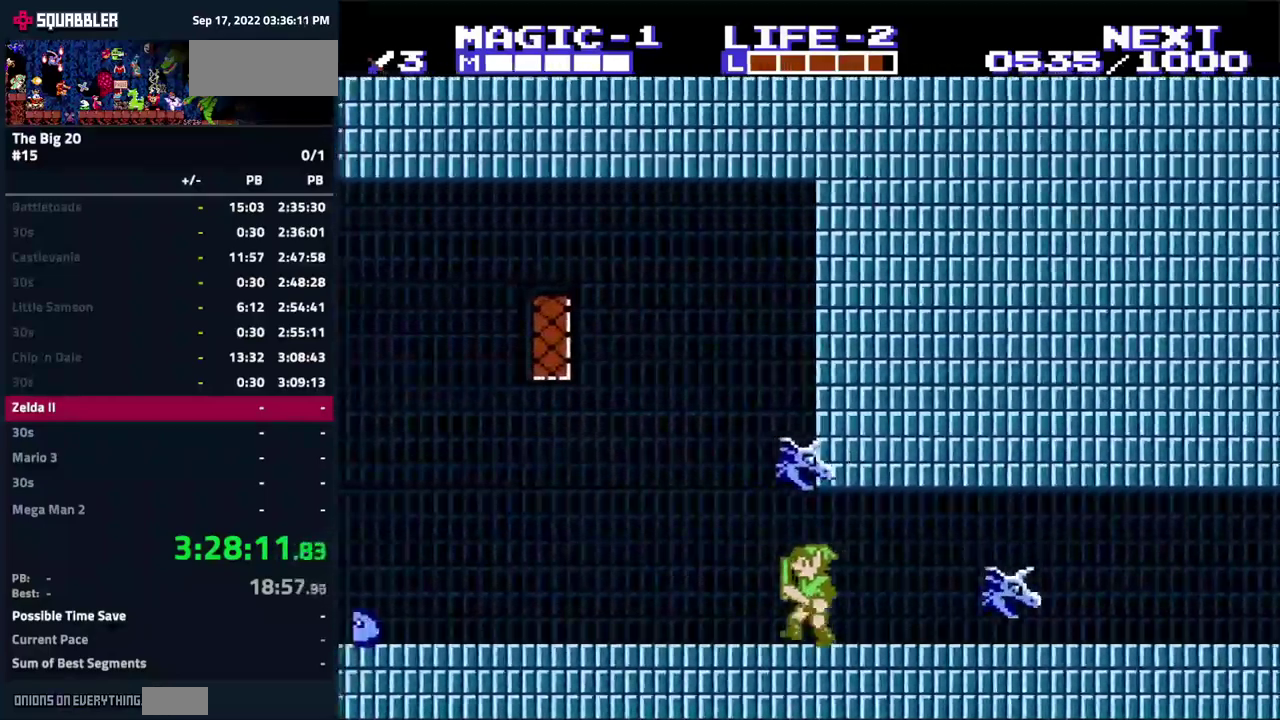
{"buttons": ["DPAD_LEFT"], "events": []}
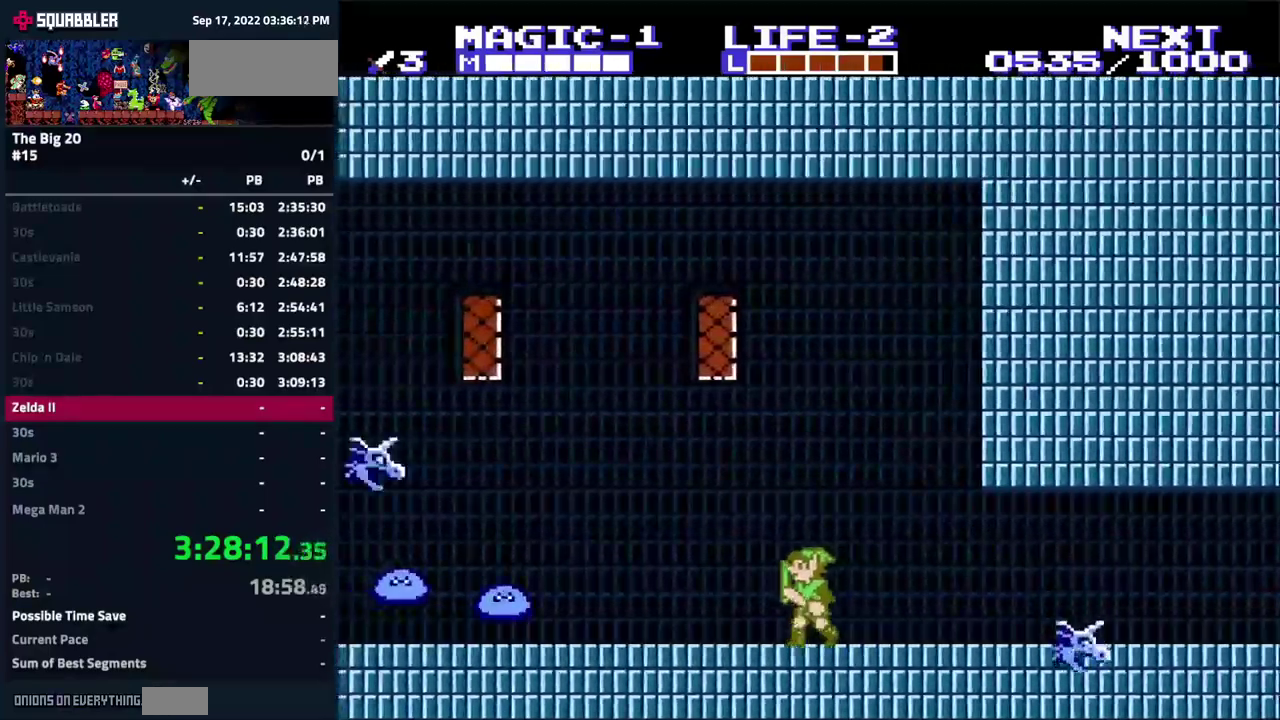
{"buttons": ["A", "DPAD_LEFT"], "events": [[367, "A", "down"]]}
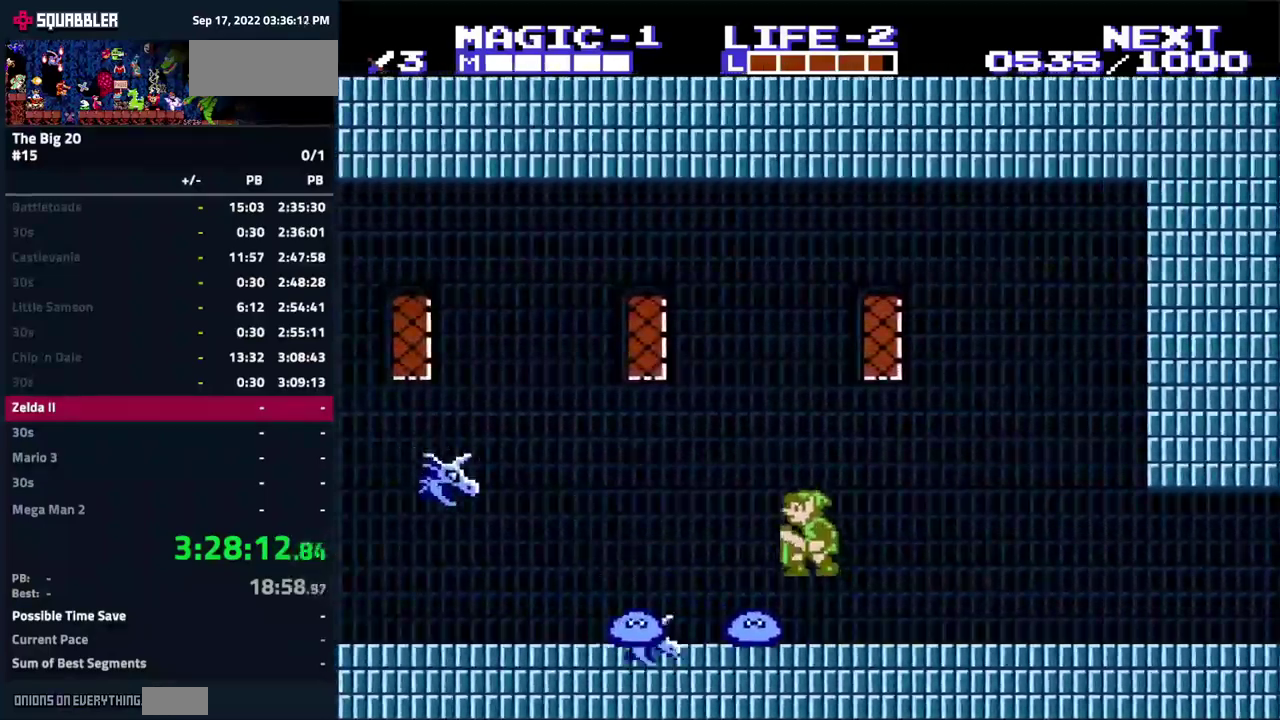
{"buttons": ["A", "B", "DPAD_LEFT"], "events": [[384, "B", "down"]]}
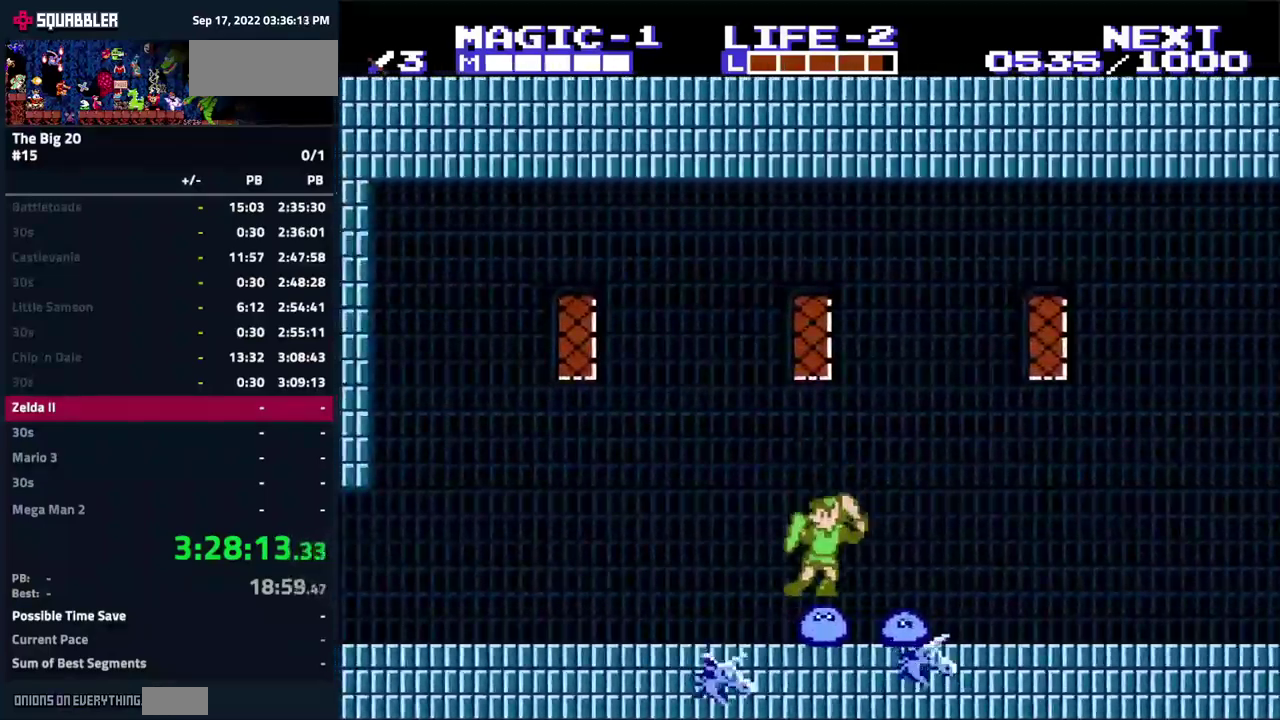
{"buttons": ["DPAD_LEFT"], "events": [[484, "A", "up"], [484, "B", "up"]]}
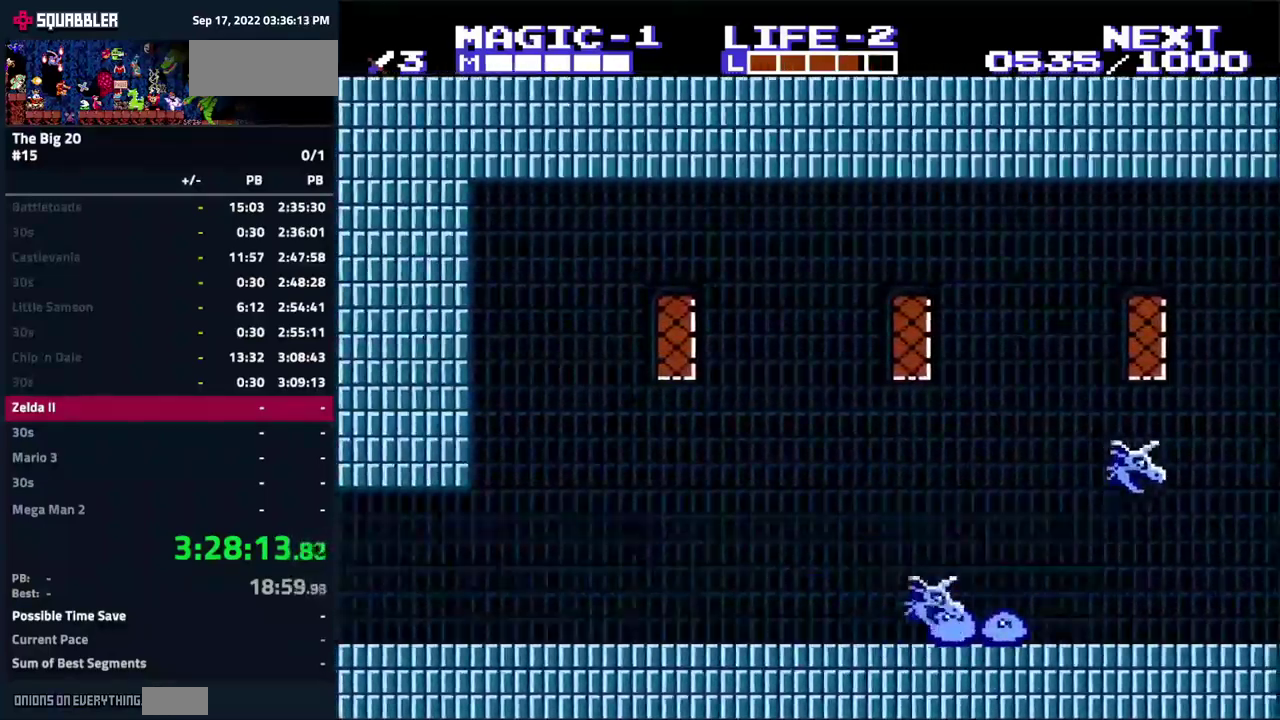
{"buttons": ["DPAD_LEFT"], "events": []}
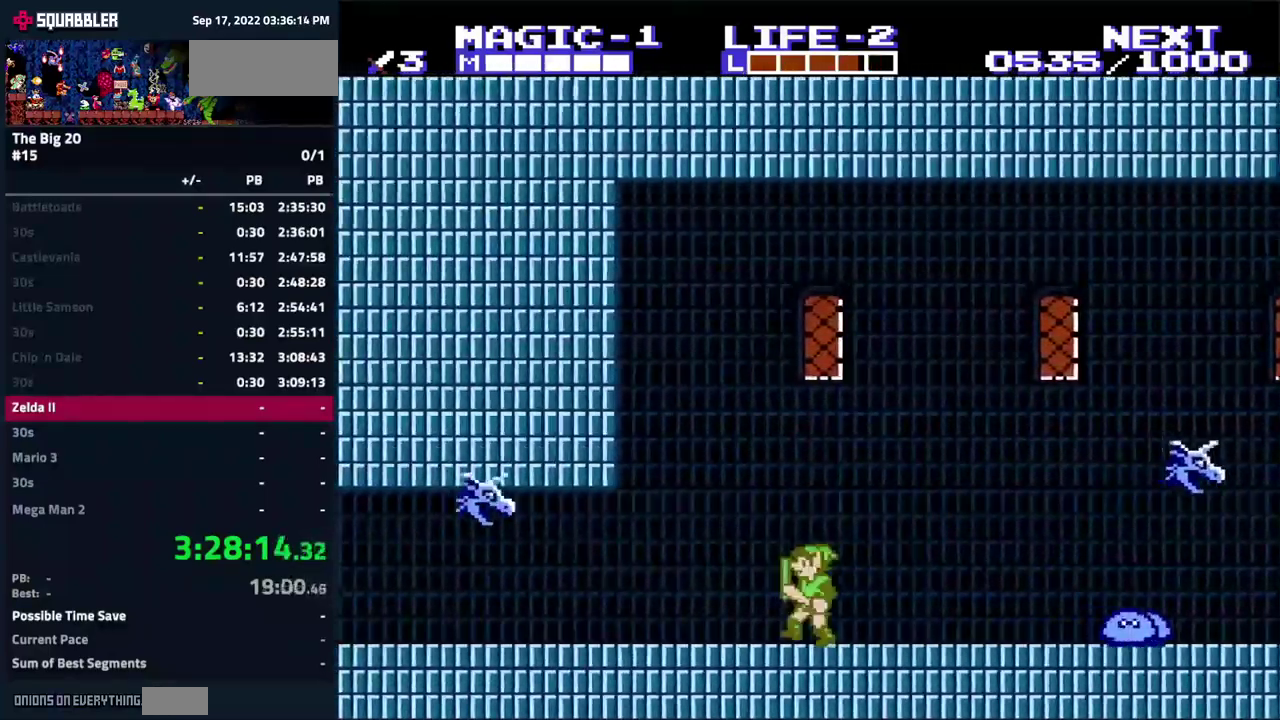
{"buttons": ["DPAD_LEFT"], "events": []}
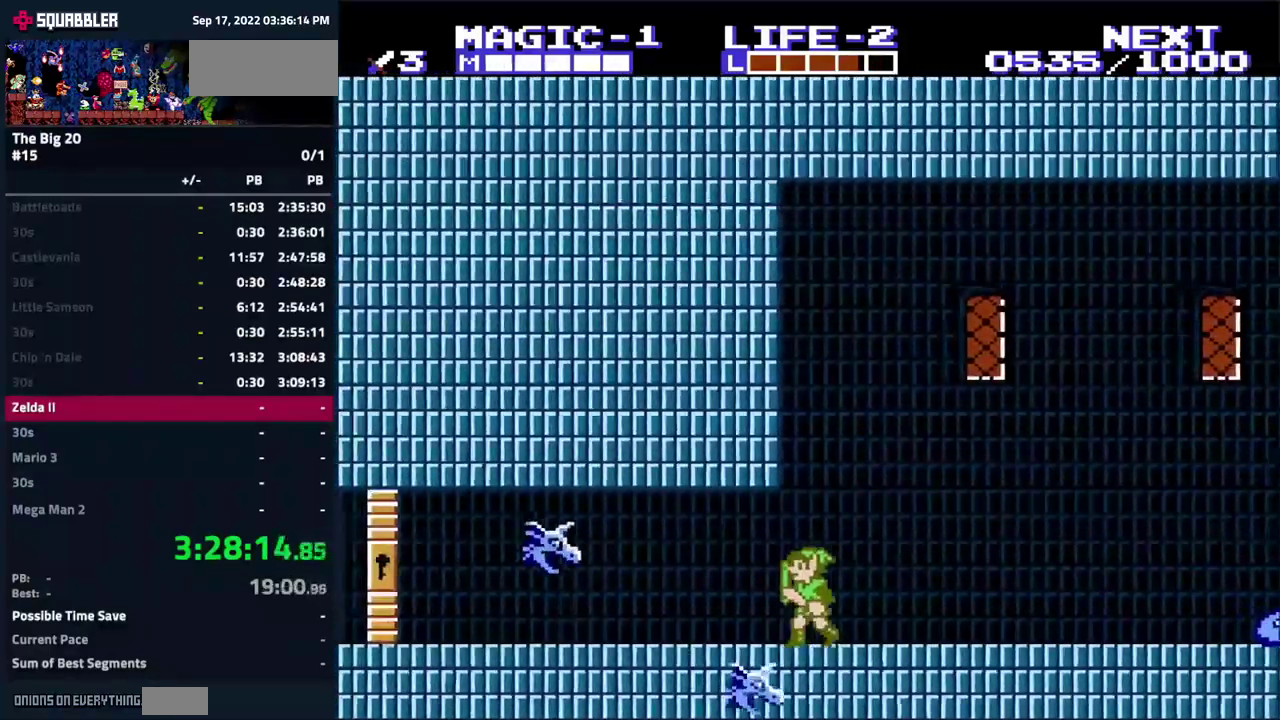
{"buttons": ["DPAD_LEFT"], "events": [[117, "A", "down"], [484, "A", "up"]]}
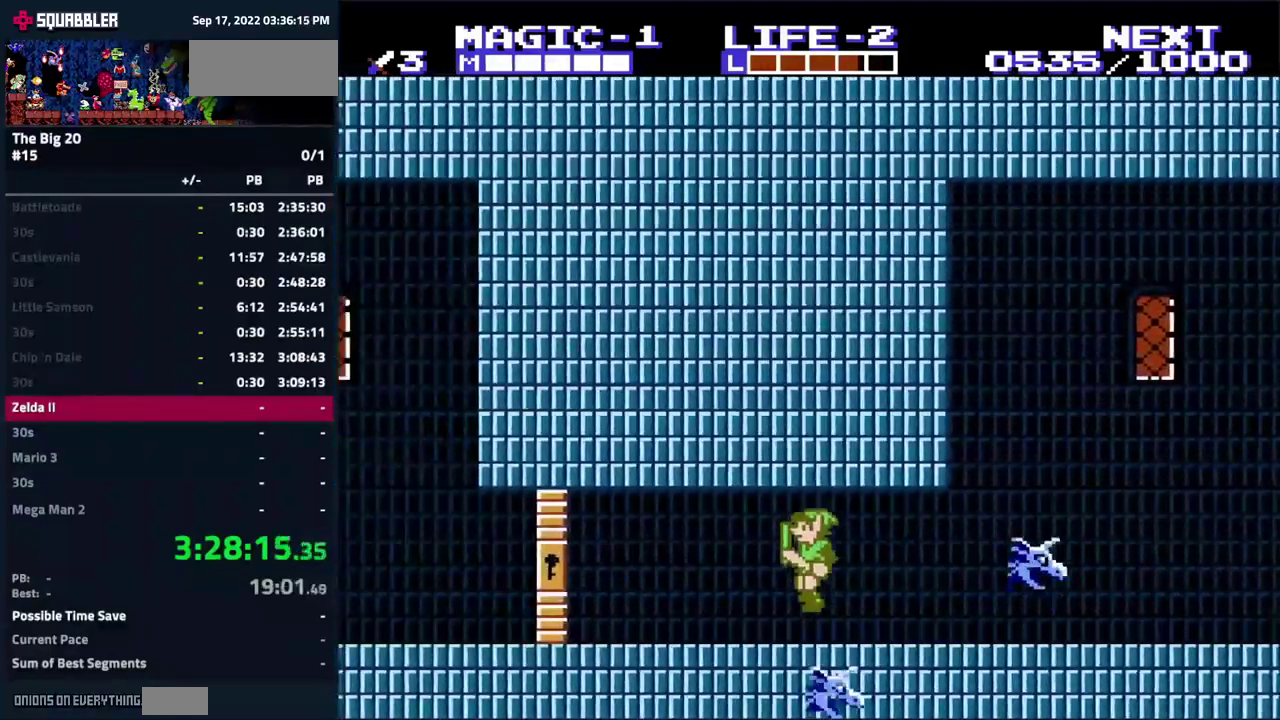
{"buttons": ["DPAD_LEFT"], "events": []}
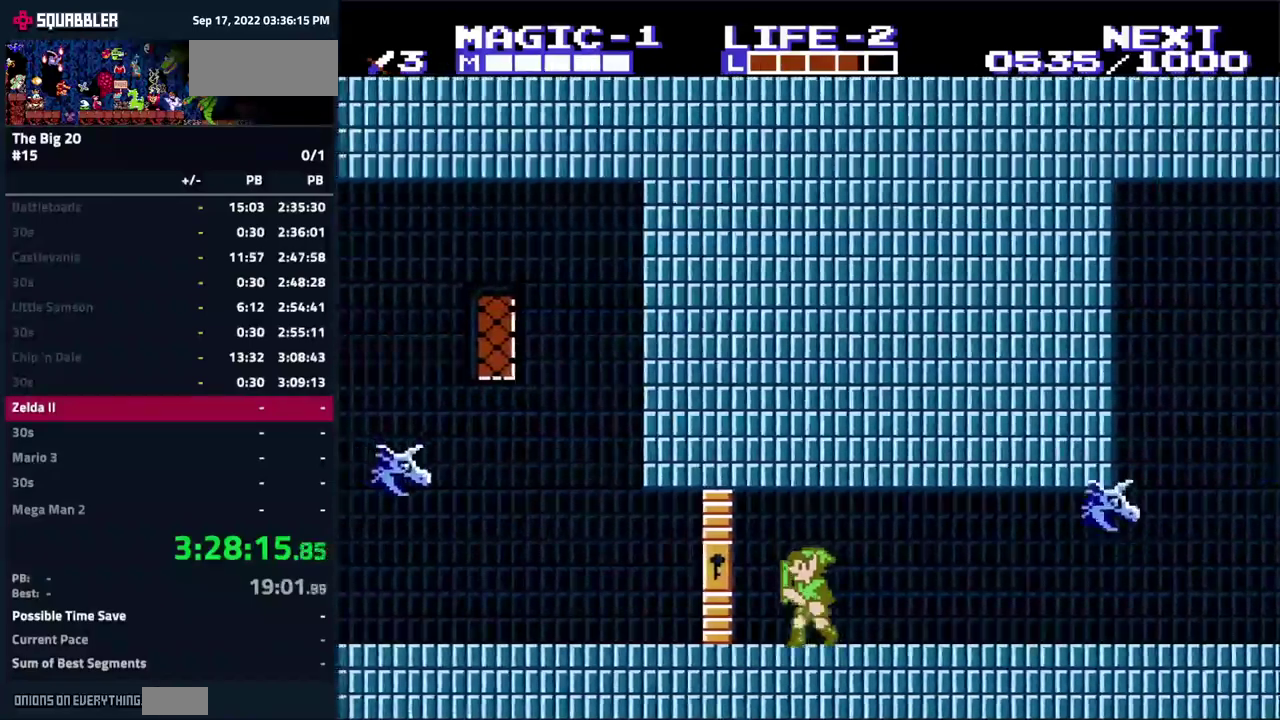
{"buttons": [], "events": [[483, "DPAD_LEFT", "up"]]}
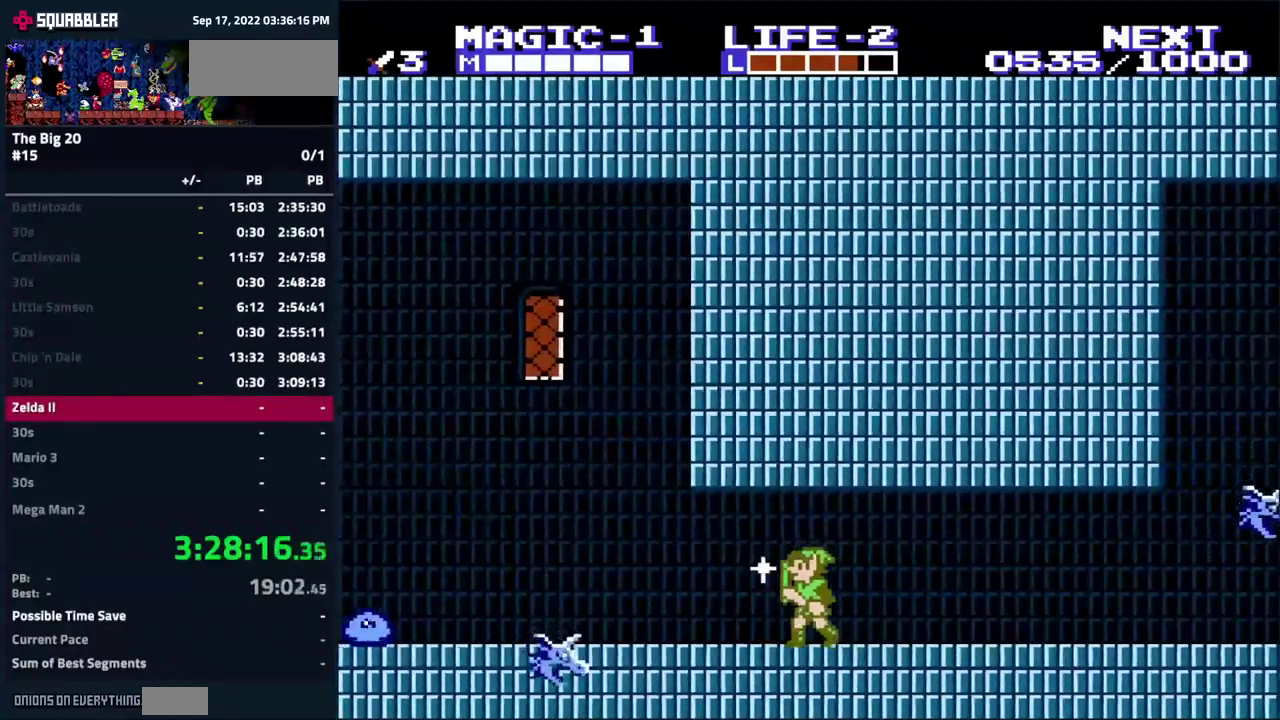
{"buttons": [], "events": [[83, "DPAD_RIGHT", "down"], [283, "DPAD_RIGHT", "up"]]}
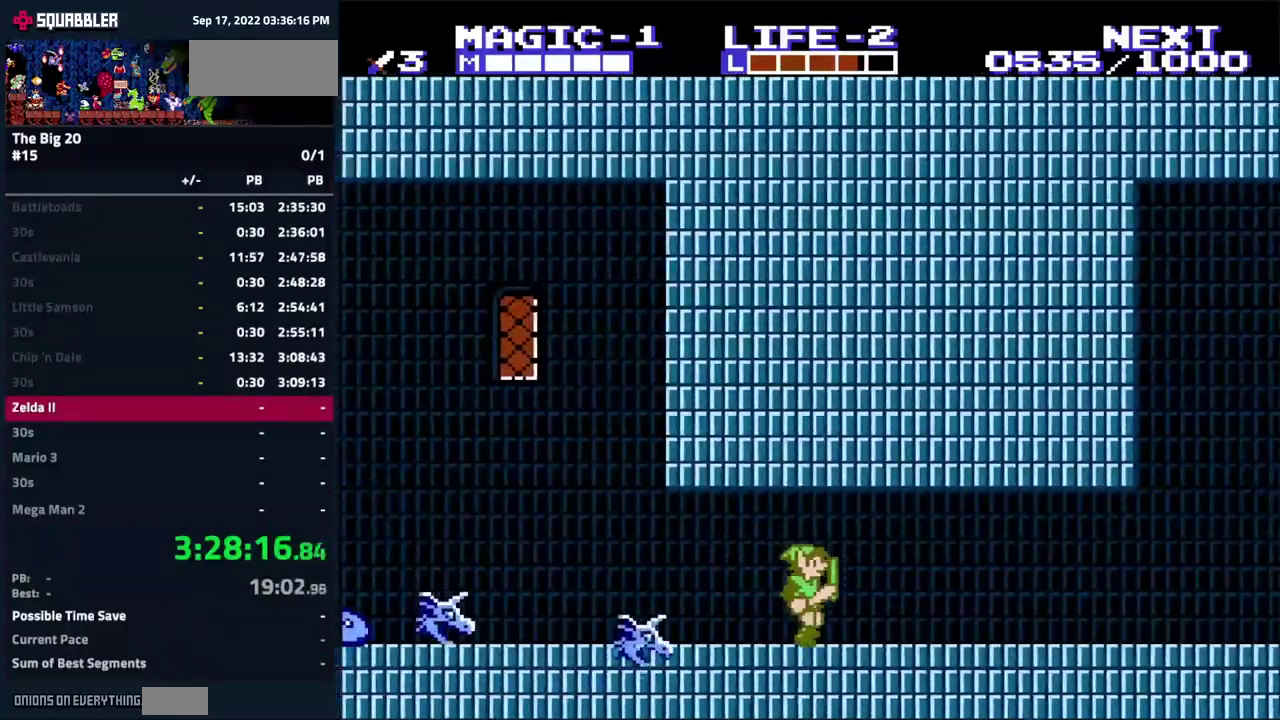
{"buttons": [], "events": [[200, "DPAD_LEFT", "down"], [500, "DPAD_LEFT", "up"]]}
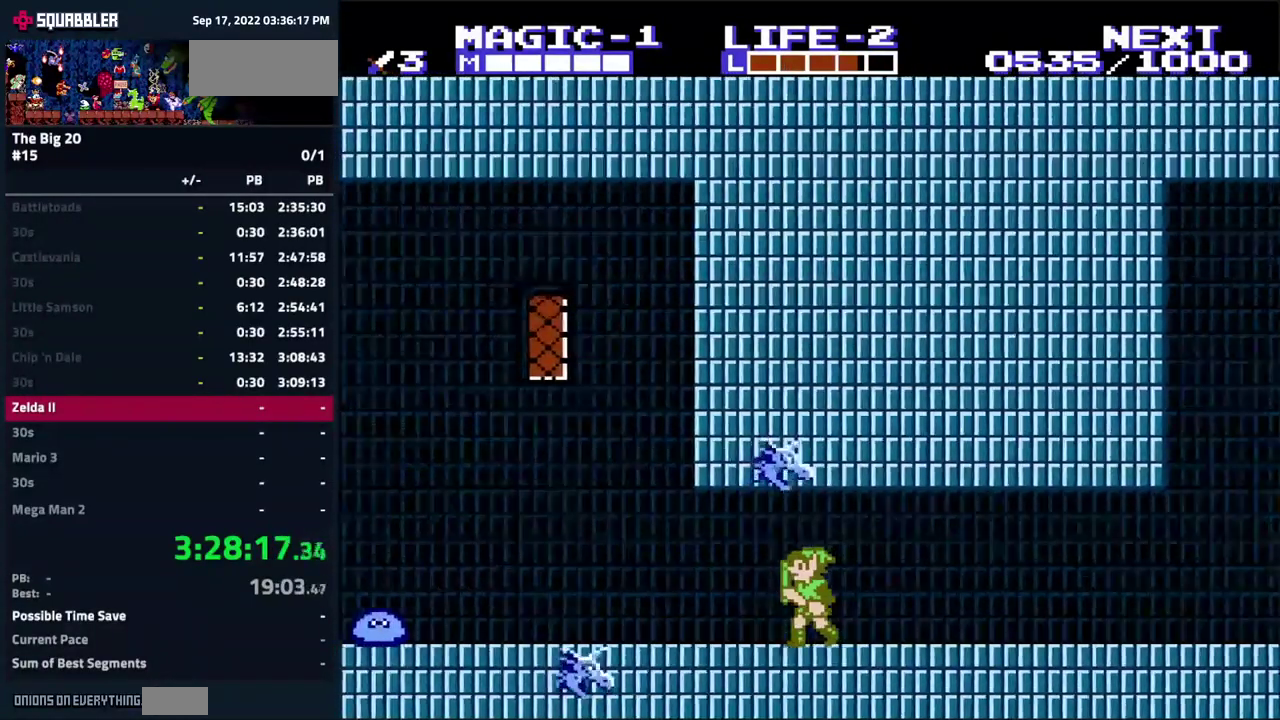
{"buttons": ["DPAD_LEFT"], "events": [[116, "DPAD_RIGHT", "down"], [250, "DPAD_RIGHT", "up"], [450, "DPAD_LEFT", "down"]]}
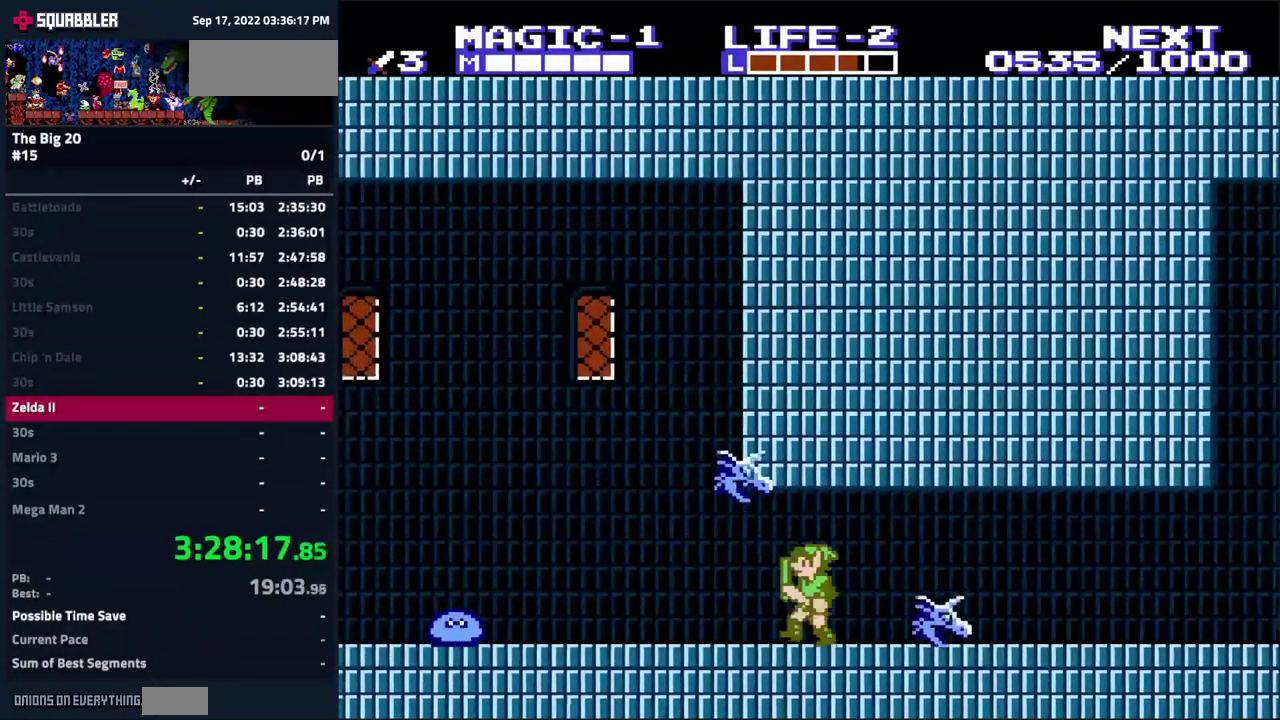
{"buttons": ["DPAD_LEFT"], "events": []}
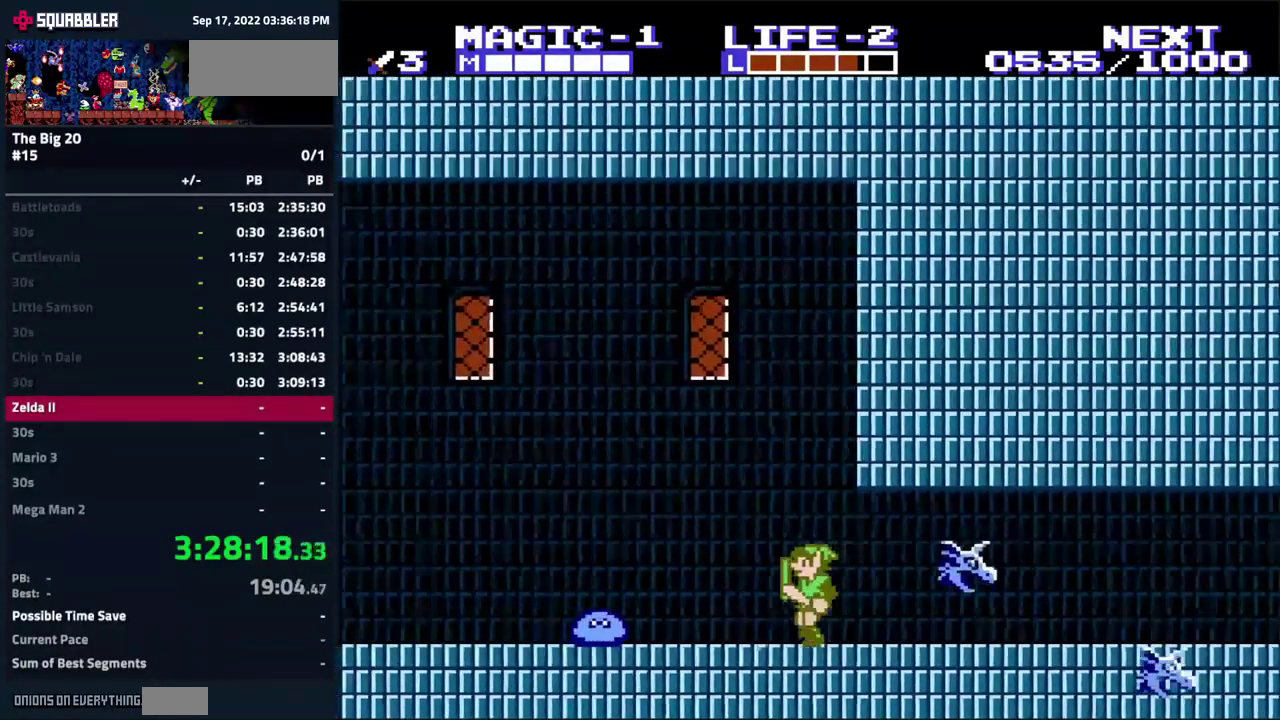
{"buttons": [], "events": [[216, "DPAD_DOWN", "down"], [250, "DPAD_LEFT", "up"], [283, "B", "down"], [400, "B", "up"], [433, "DPAD_DOWN", "up"]]}
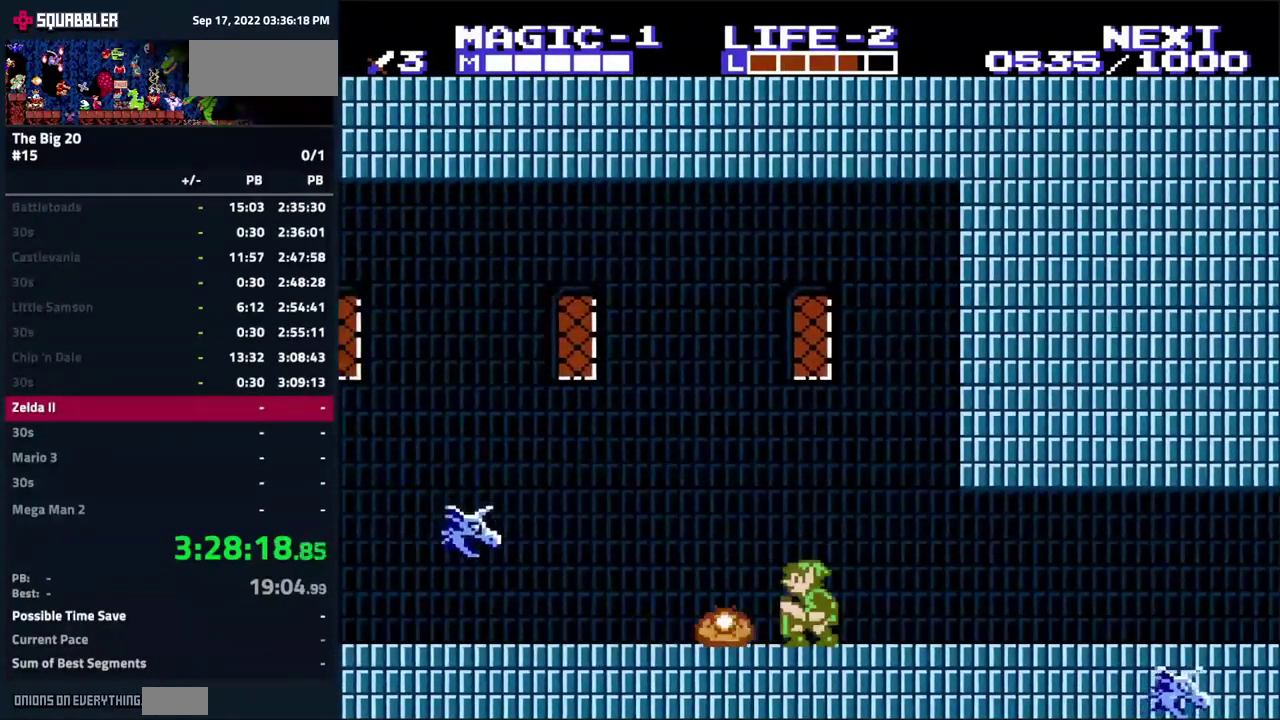
{"buttons": ["DPAD_RIGHT"], "events": [[33, "DPAD_LEFT", "down"], [283, "DPAD_LEFT", "up"], [366, "DPAD_RIGHT", "down"]]}
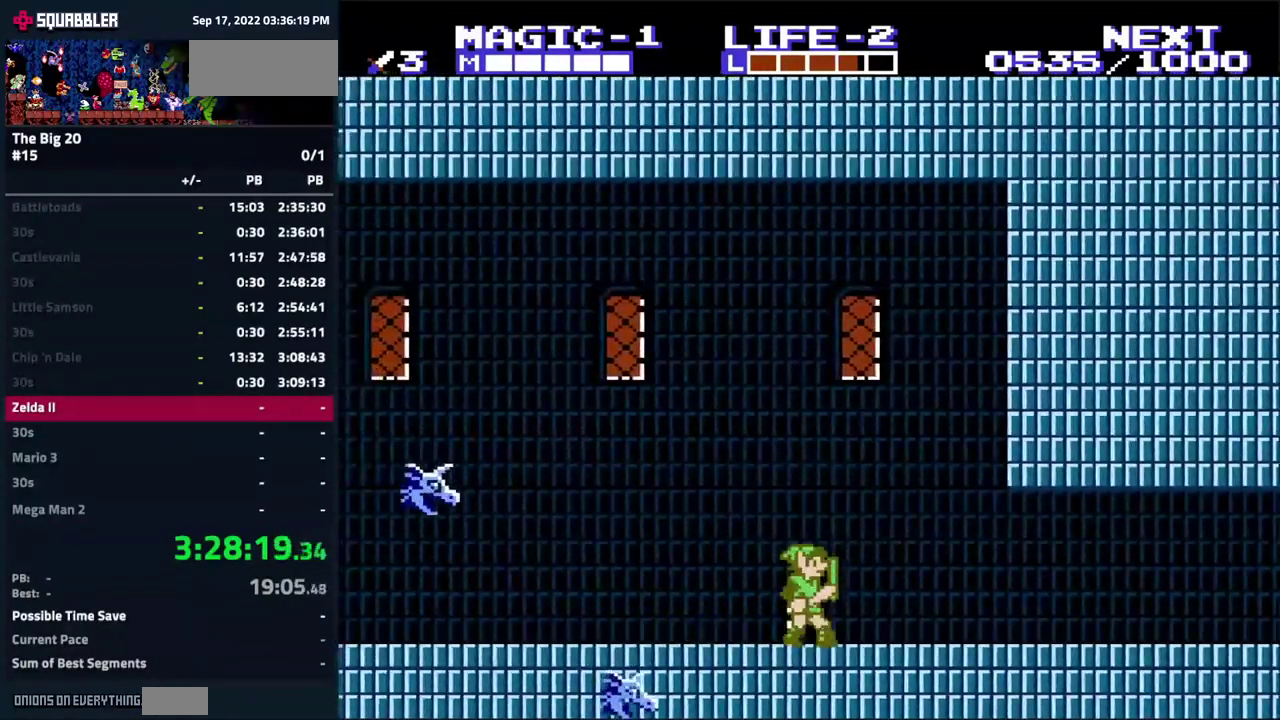
{"buttons": [], "events": [[100, "DPAD_RIGHT", "up"], [350, "DPAD_LEFT", "down"], [483, "DPAD_LEFT", "up"]]}
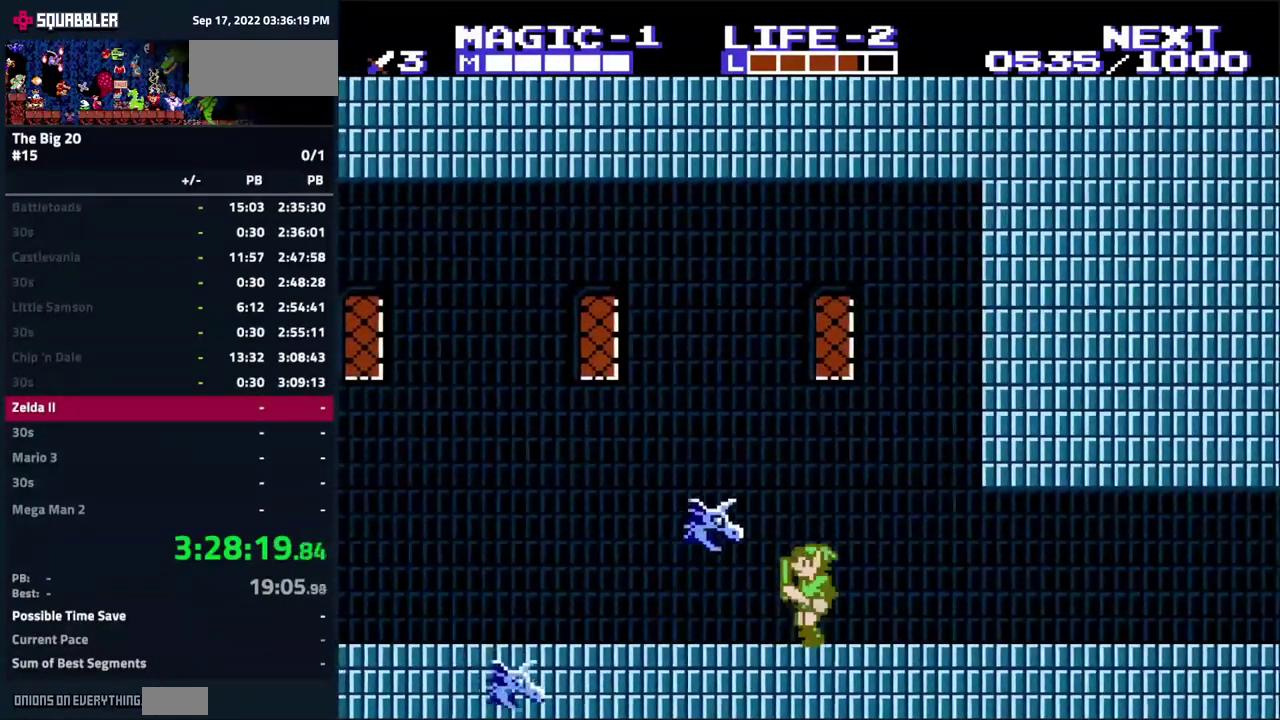
{"buttons": [], "events": [[266, "DPAD_LEFT", "down"], [466, "DPAD_LEFT", "up"]]}
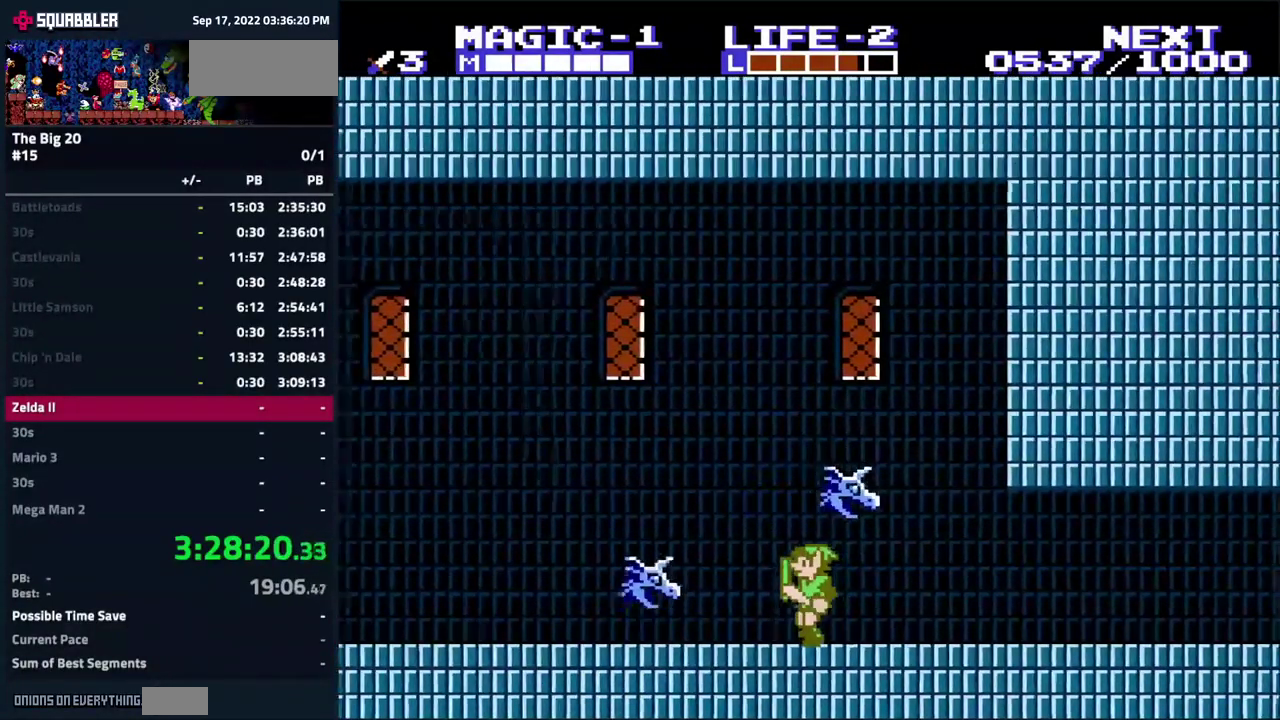
{"buttons": ["DPAD_LEFT"], "events": [[83, "DPAD_LEFT", "down"]]}
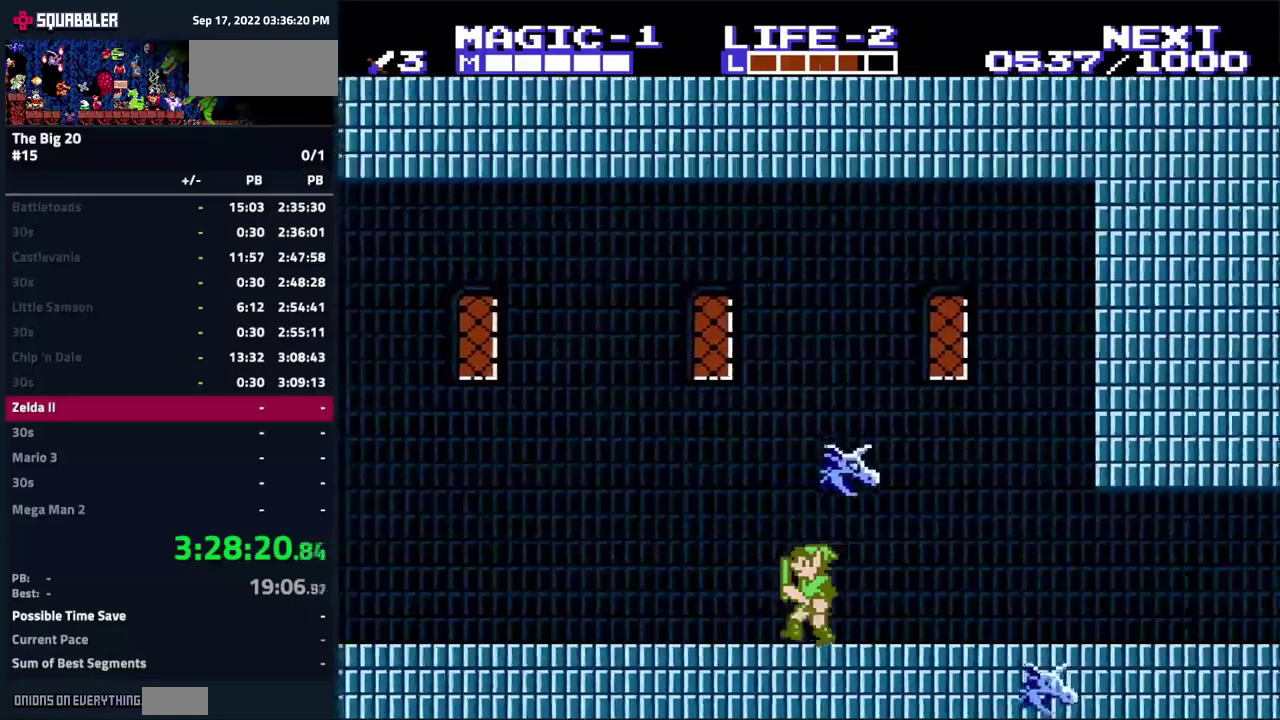
{"buttons": ["DPAD_LEFT"], "events": []}
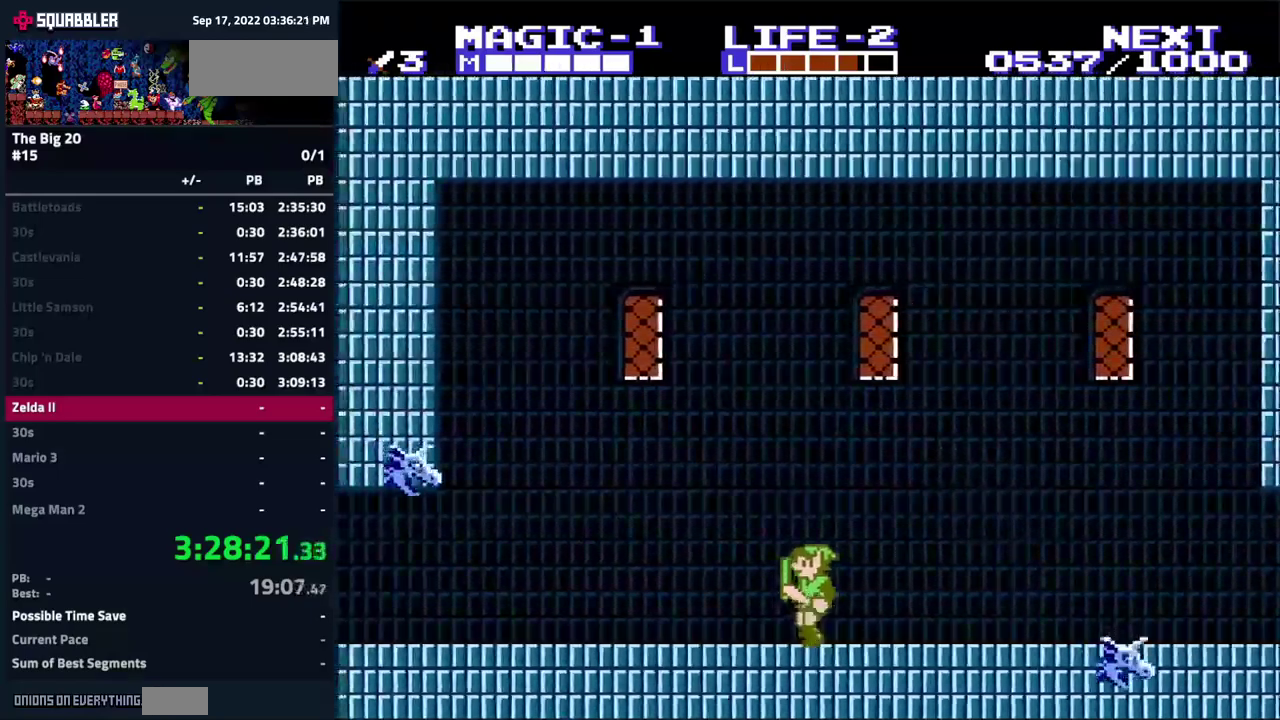
{"buttons": ["A", "DPAD_LEFT"], "events": [[417, "A", "down"]]}
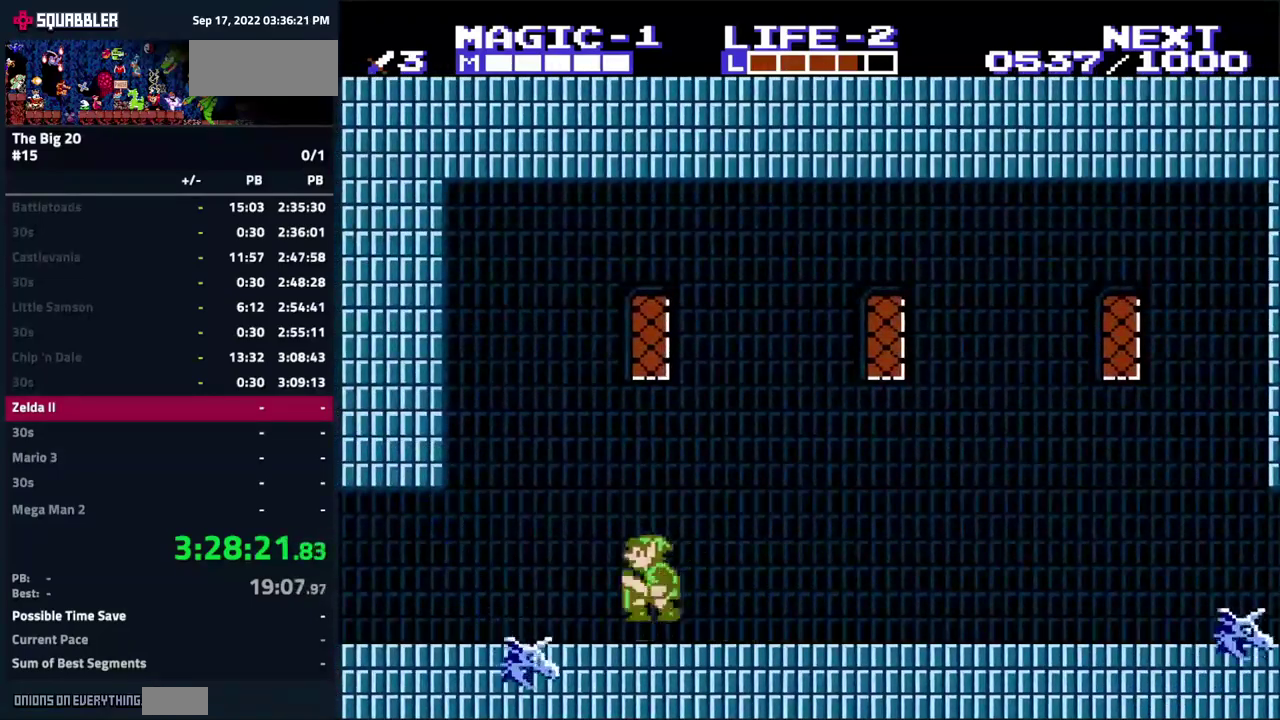
{"buttons": ["DPAD_LEFT"], "events": [[17, "A", "up"]]}
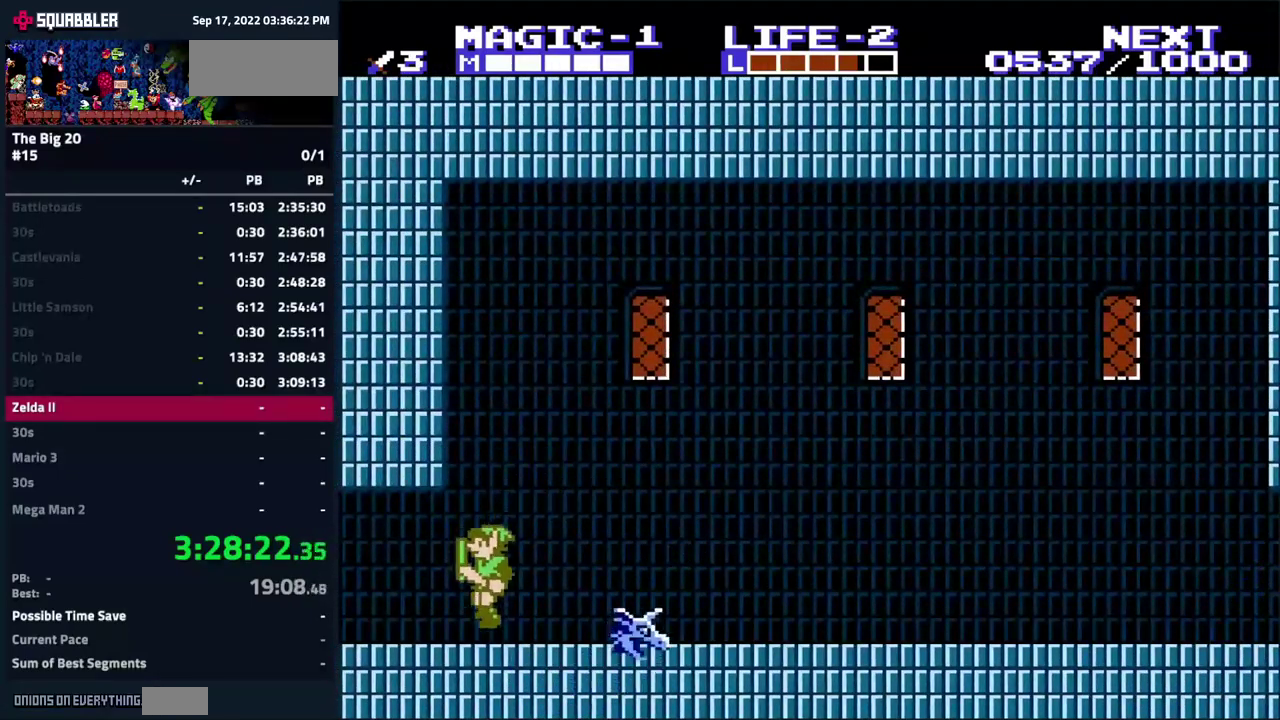
{"buttons": ["DPAD_LEFT"], "events": []}
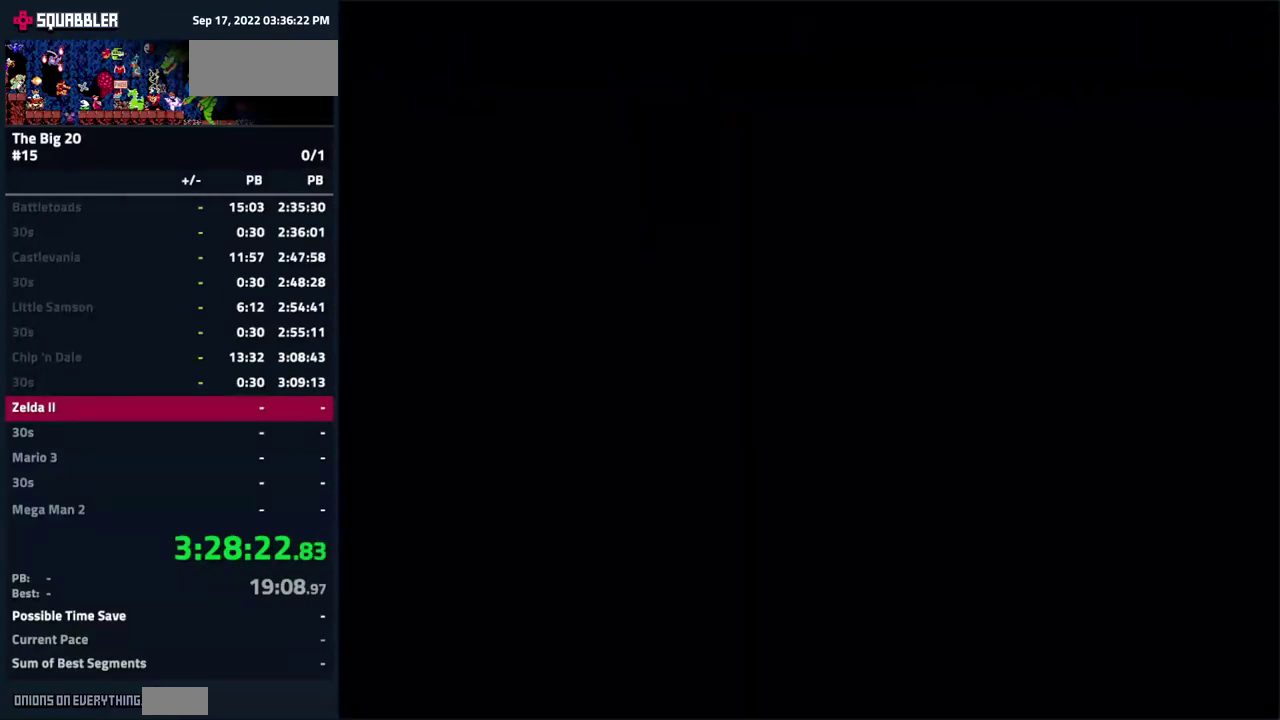
{"buttons": ["DPAD_LEFT"], "events": []}
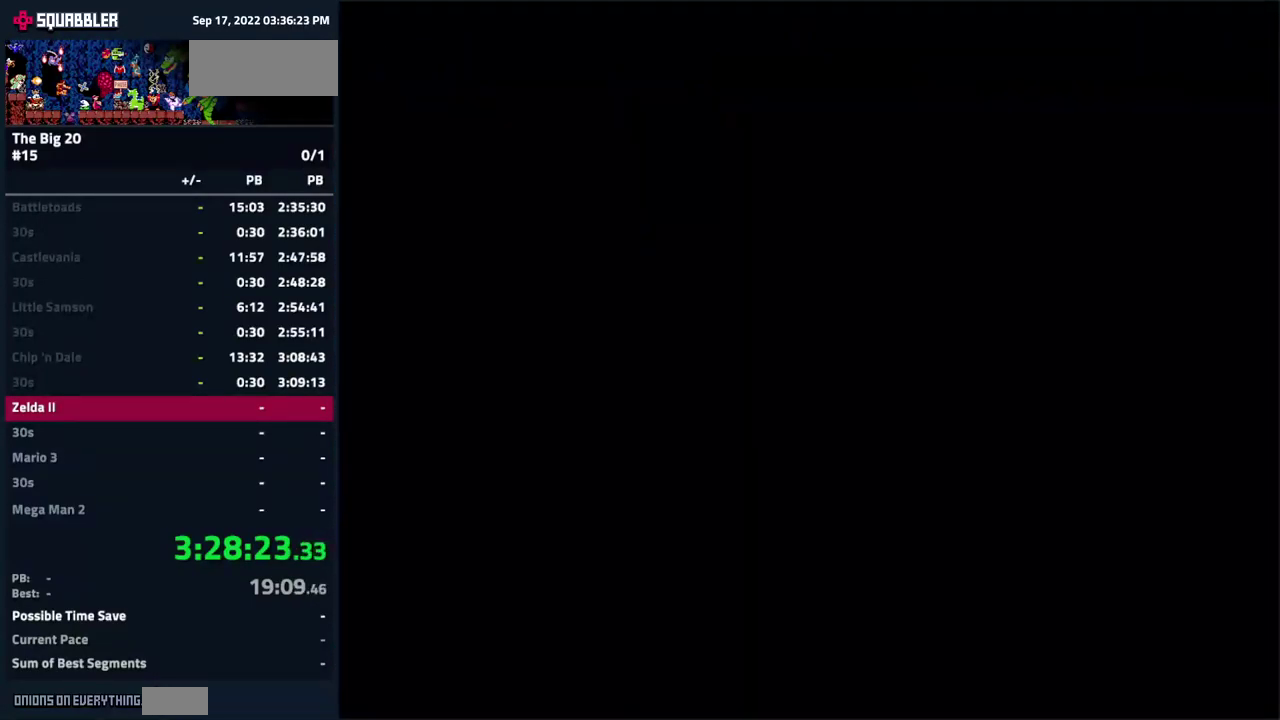
{"buttons": ["DPAD_LEFT"], "events": []}
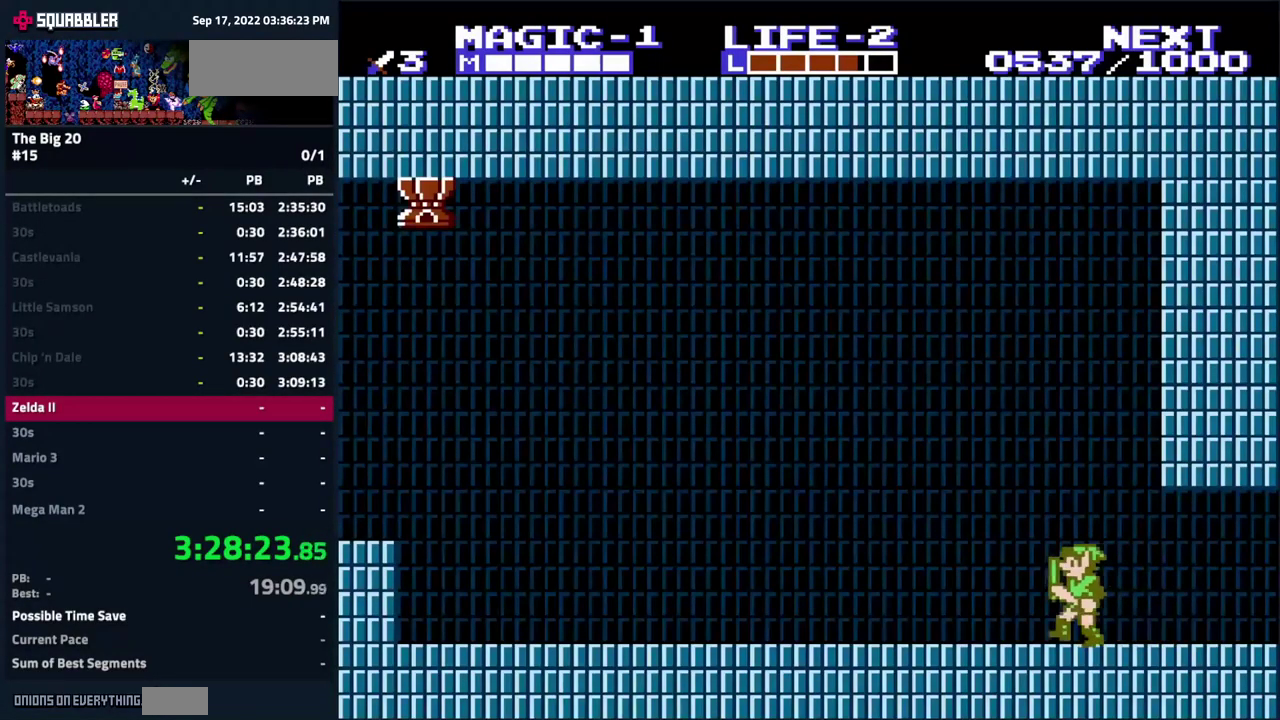
{"buttons": ["DPAD_LEFT"], "events": []}
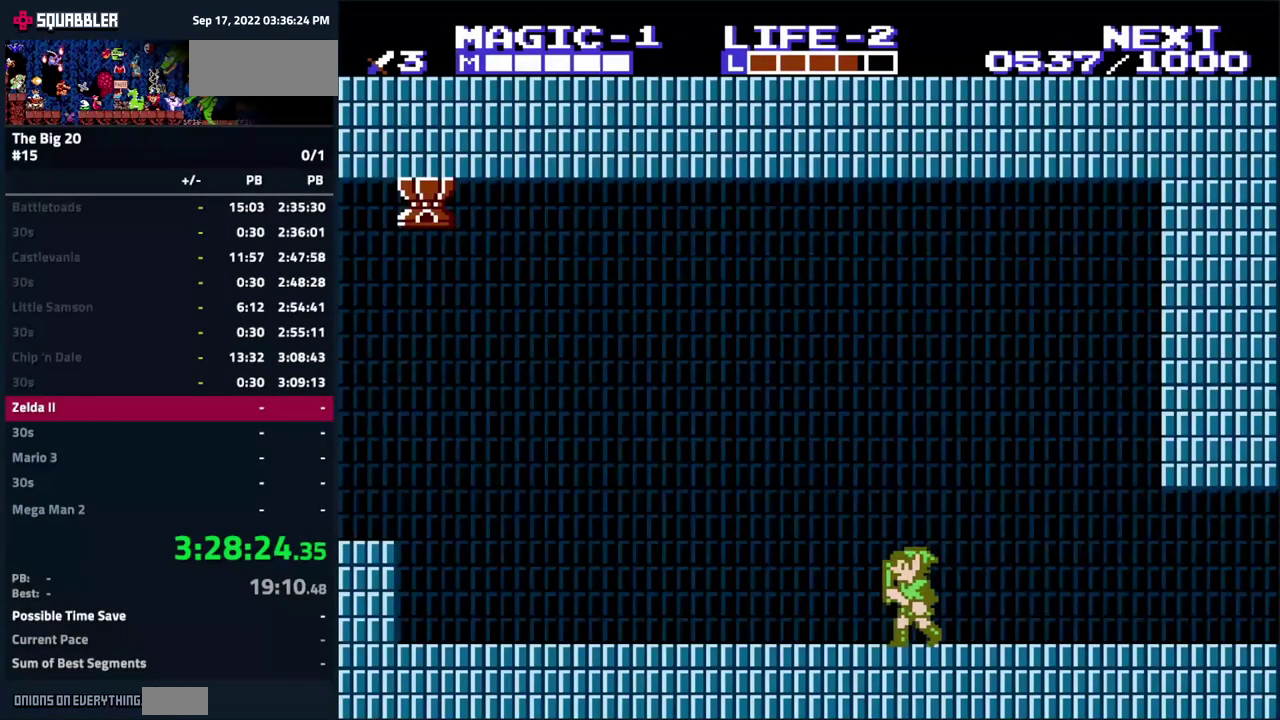
{"buttons": ["DPAD_LEFT"], "events": []}
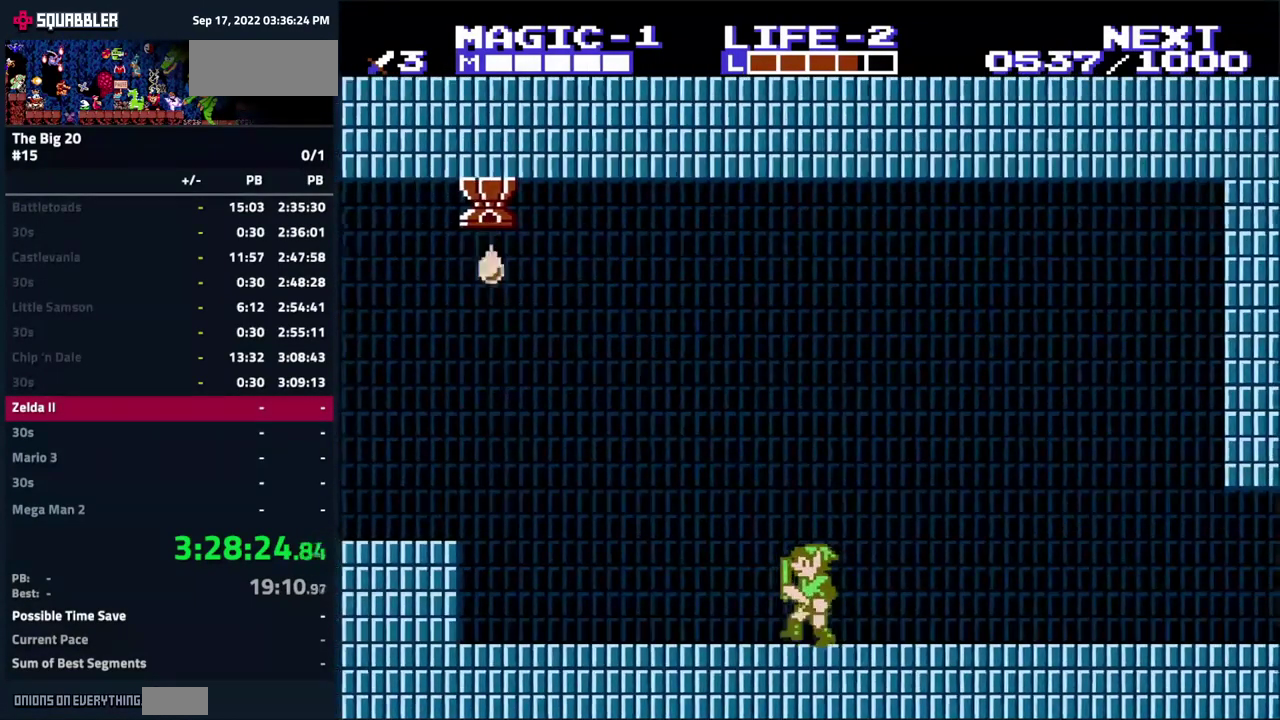
{"buttons": ["A", "DPAD_LEFT"], "events": [[467, "A", "down"]]}
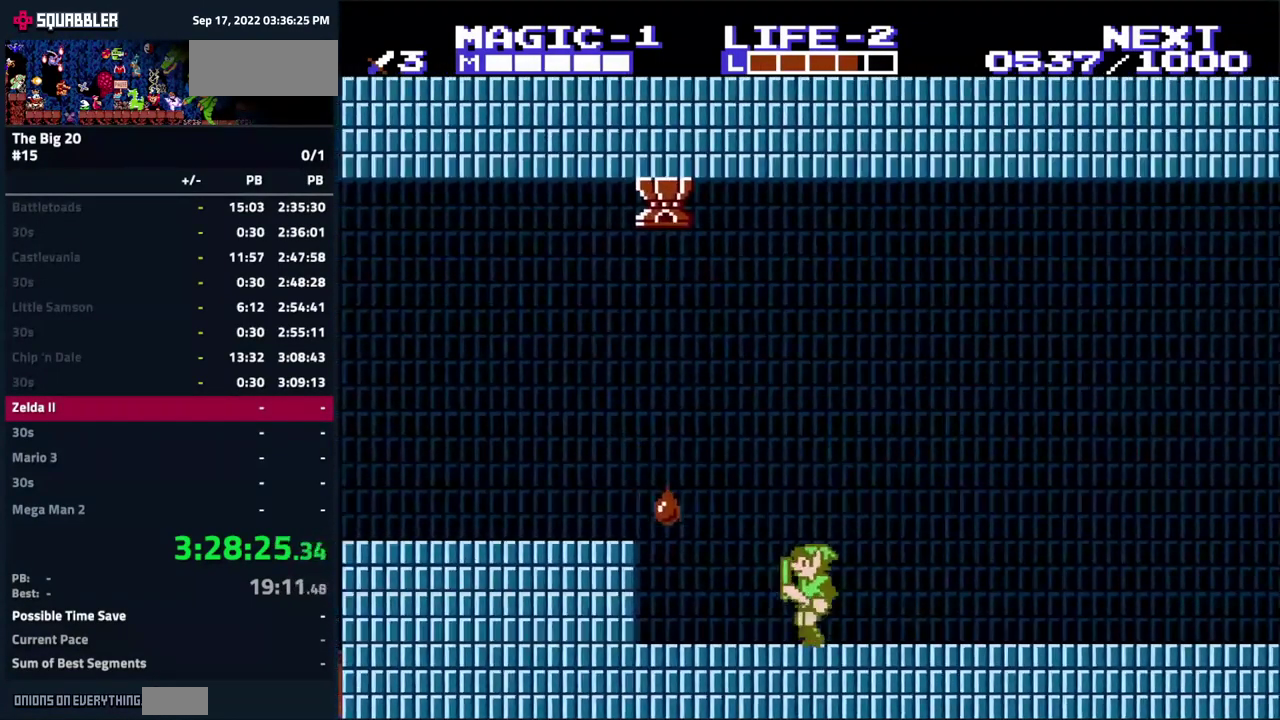
{"buttons": ["A", "DPAD_LEFT"], "events": []}
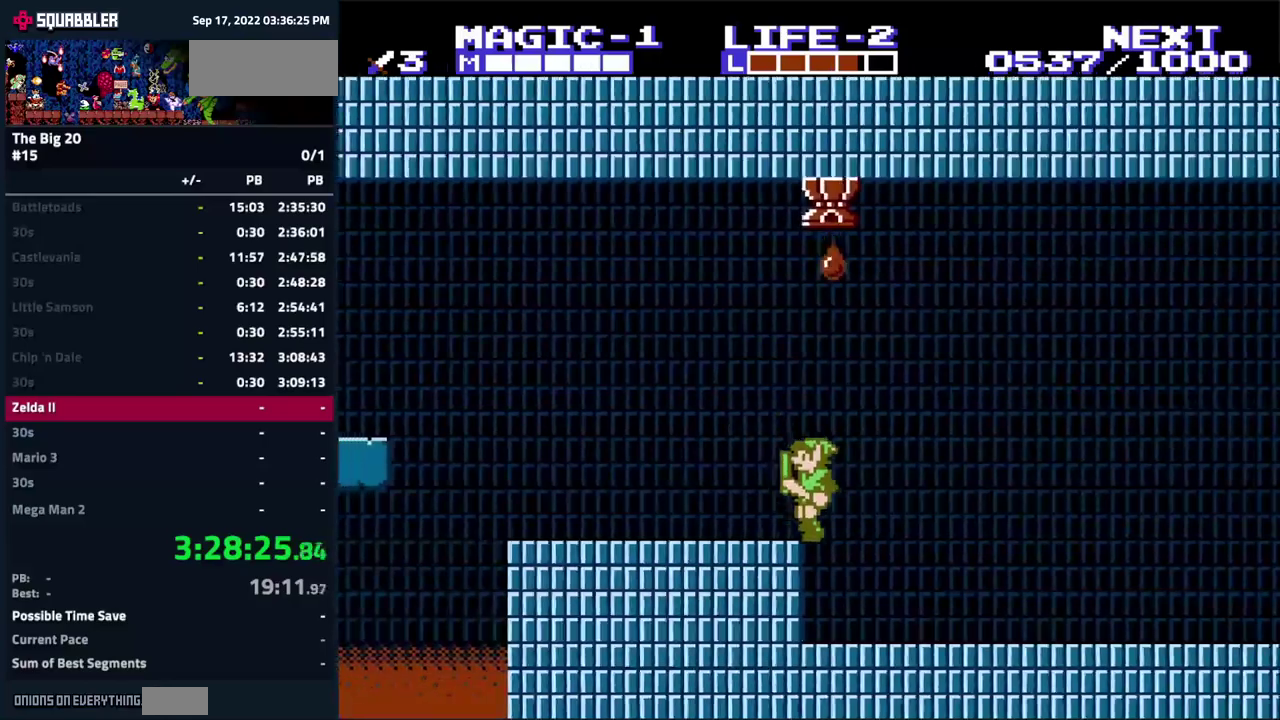
{"buttons": ["DPAD_LEFT"], "events": [[134, "A", "up"]]}